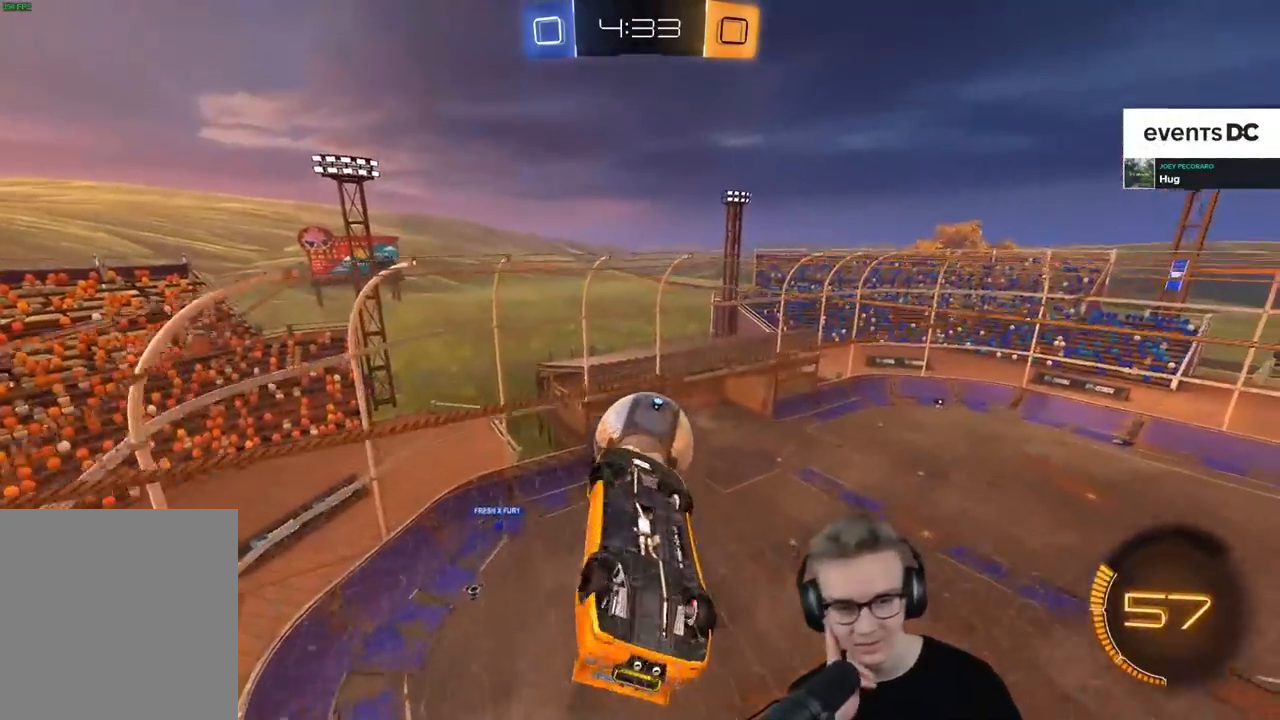
Gameplay with a controller (PlayStation layout); each line is a JSON object with the inputs held at the frame after it. "events" lists button and stick changes between this image and that frame as [ms after this image, input, new state], when the widget could be followed in between.
{"buttons": [], "left_stick": "center", "right_stick": "center", "events": []}
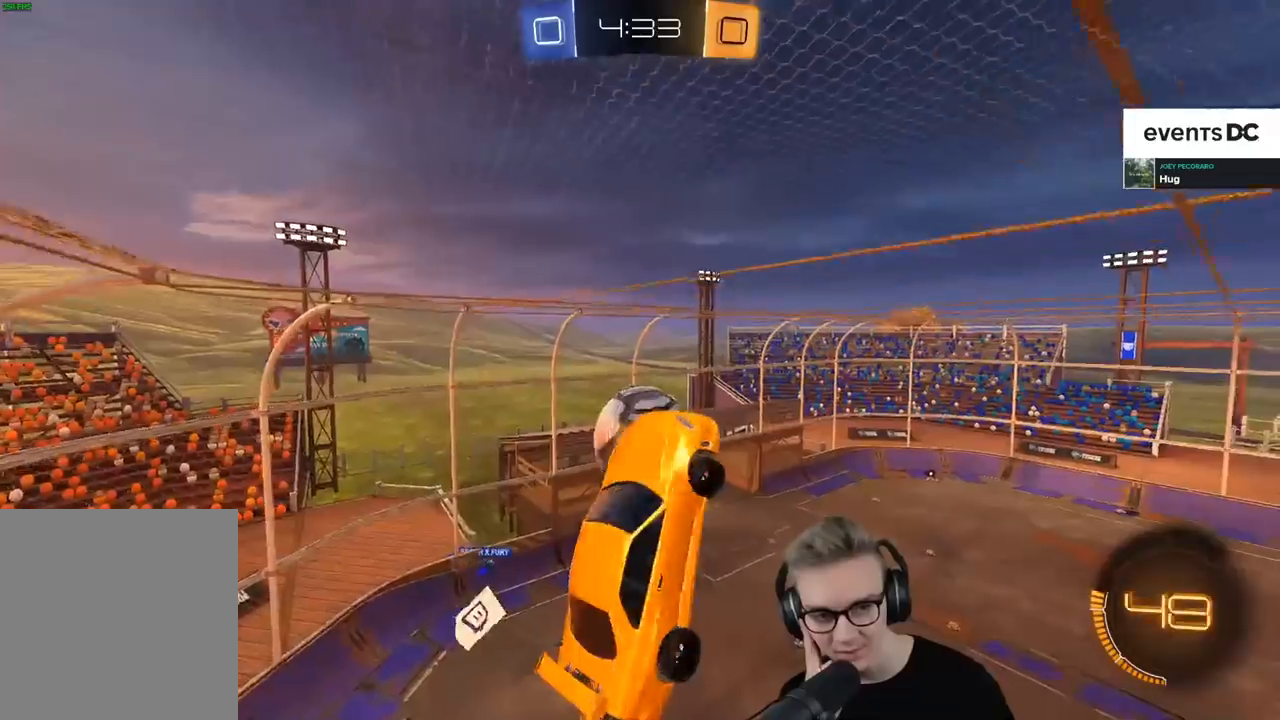
{"buttons": [], "left_stick": "center", "right_stick": "center", "events": []}
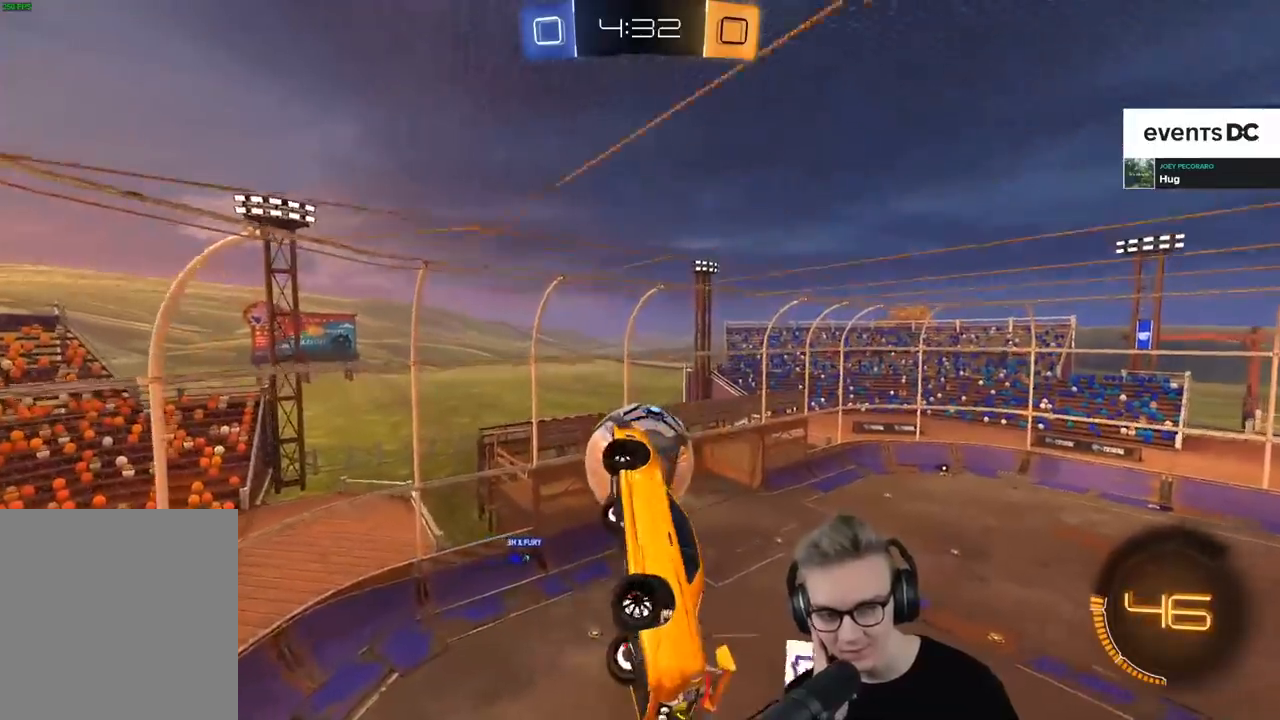
{"buttons": [], "left_stick": "center", "right_stick": "center", "events": []}
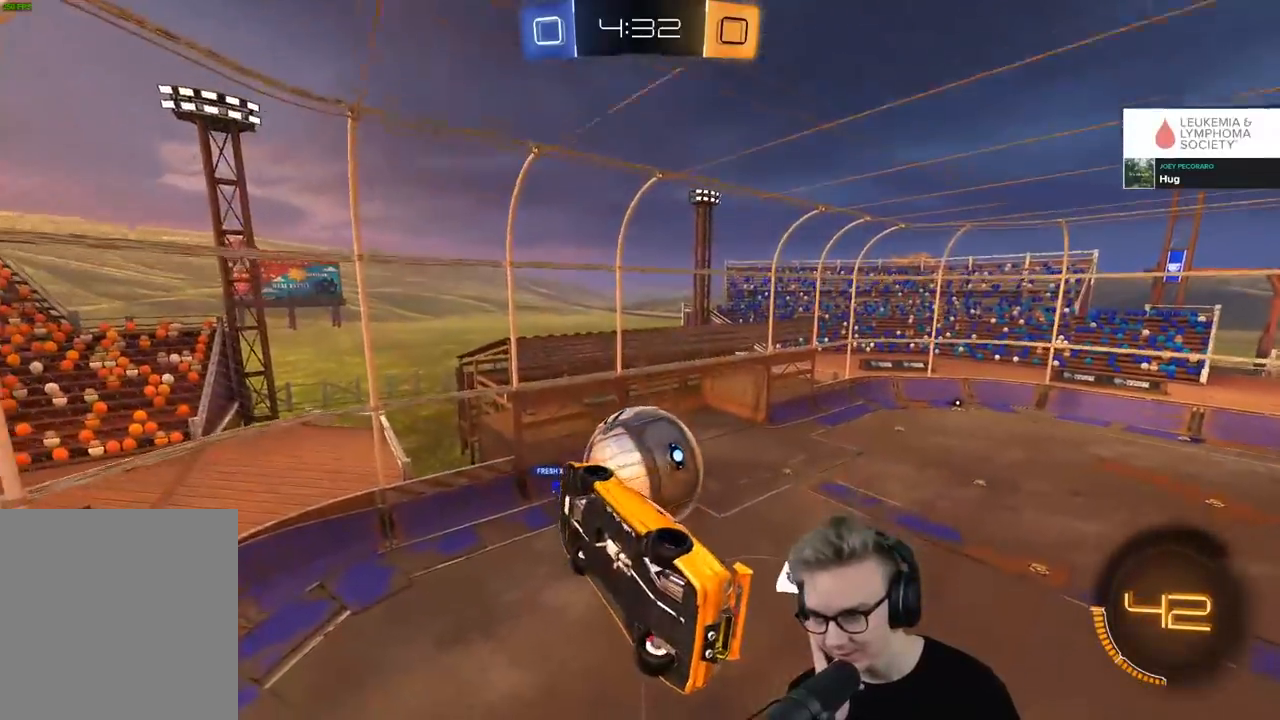
{"buttons": [], "left_stick": "center", "right_stick": "center", "events": []}
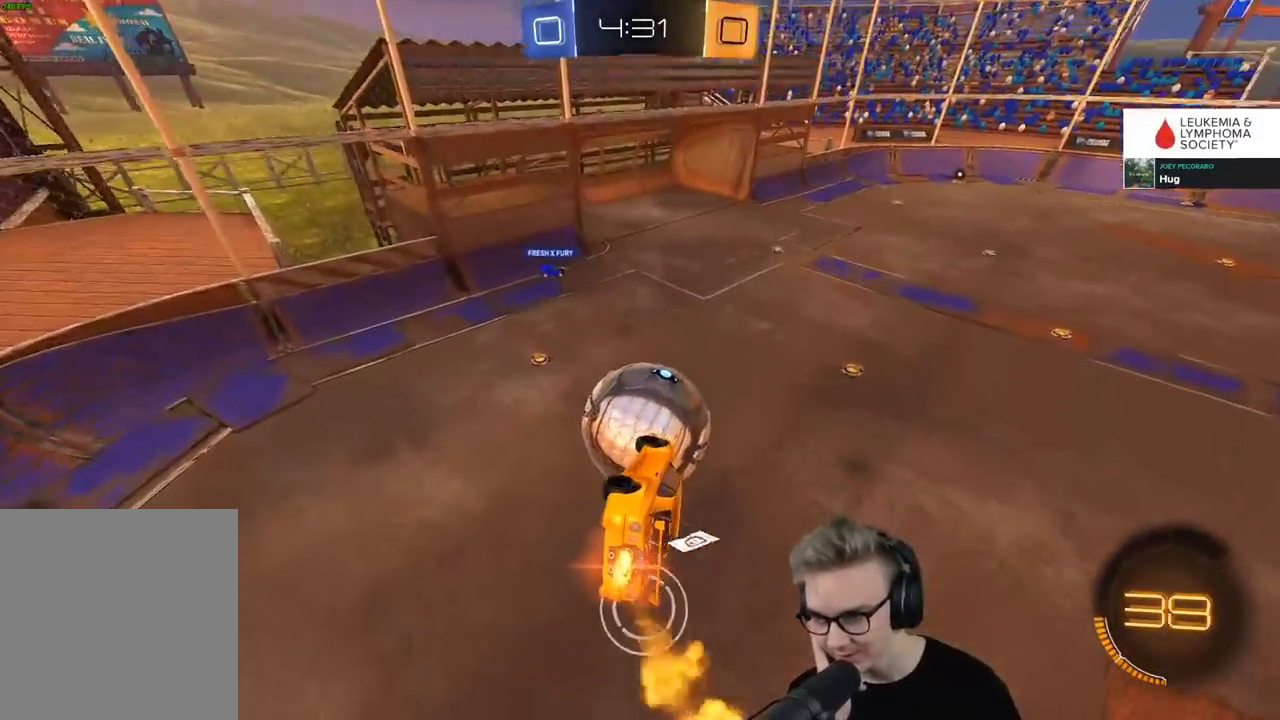
{"buttons": [], "left_stick": "center", "right_stick": "center", "events": []}
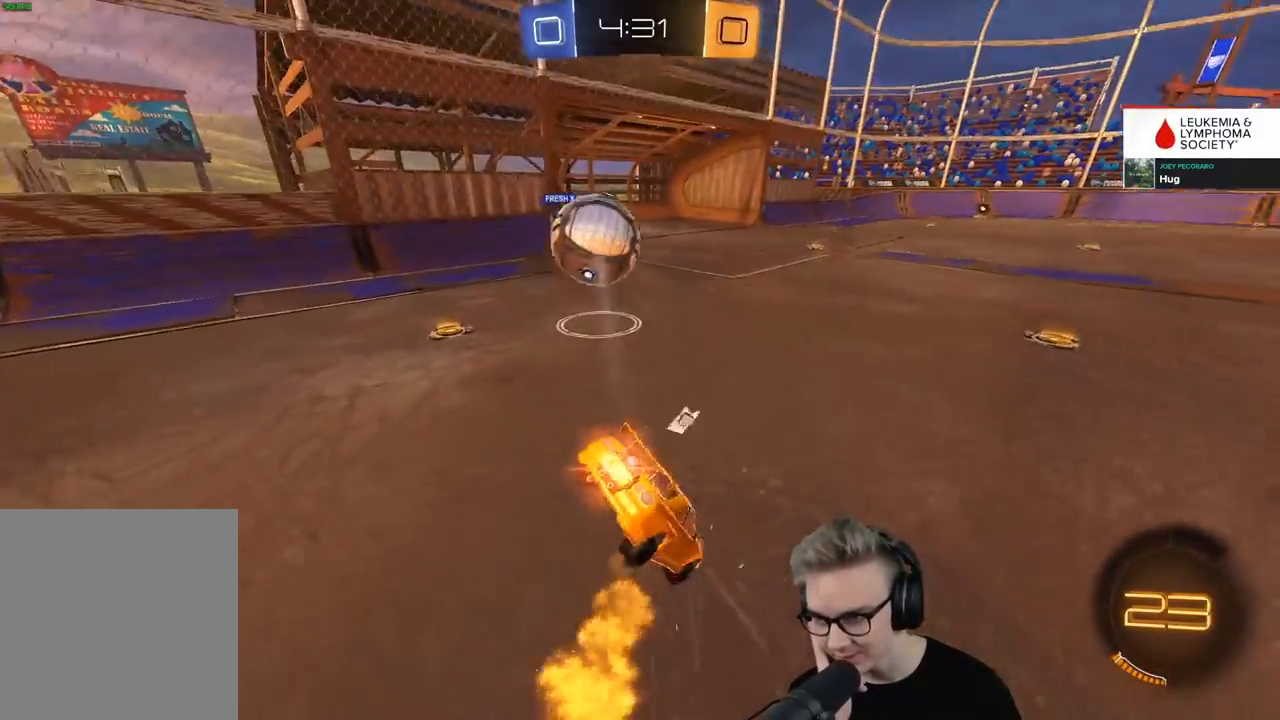
{"buttons": [], "left_stick": "center", "right_stick": "center", "events": []}
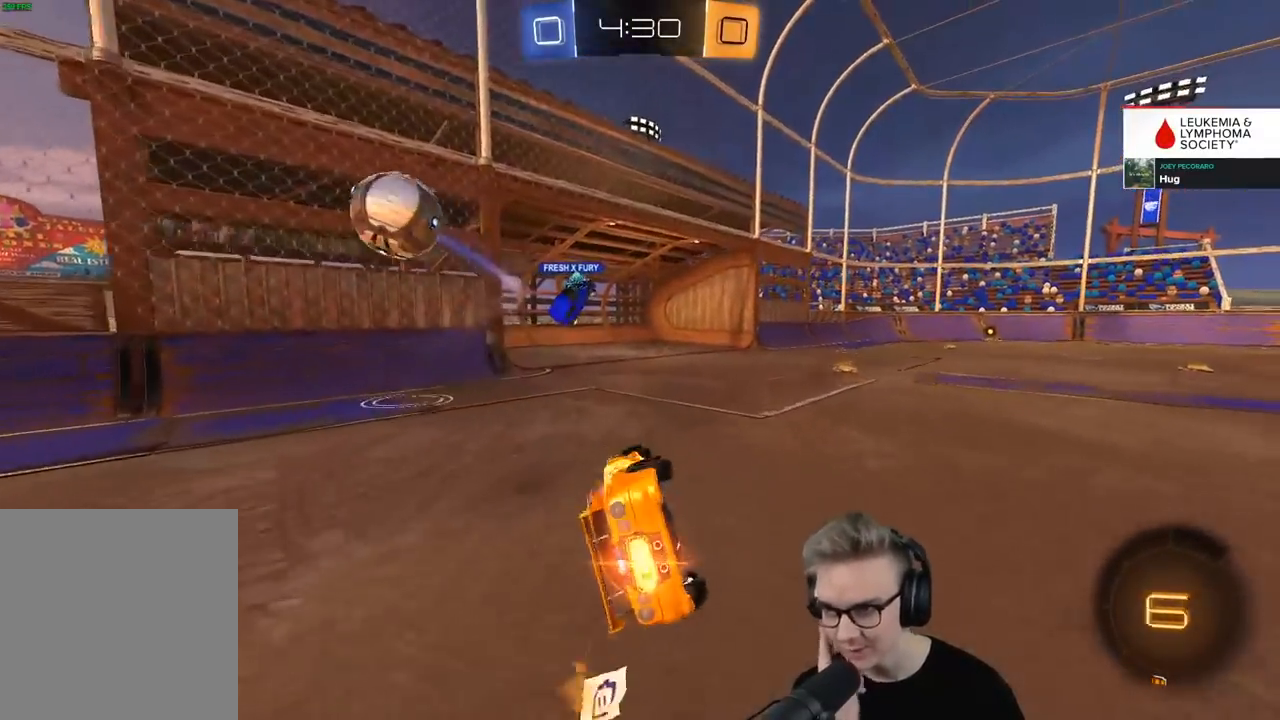
{"buttons": [], "left_stick": "center", "right_stick": "center", "events": []}
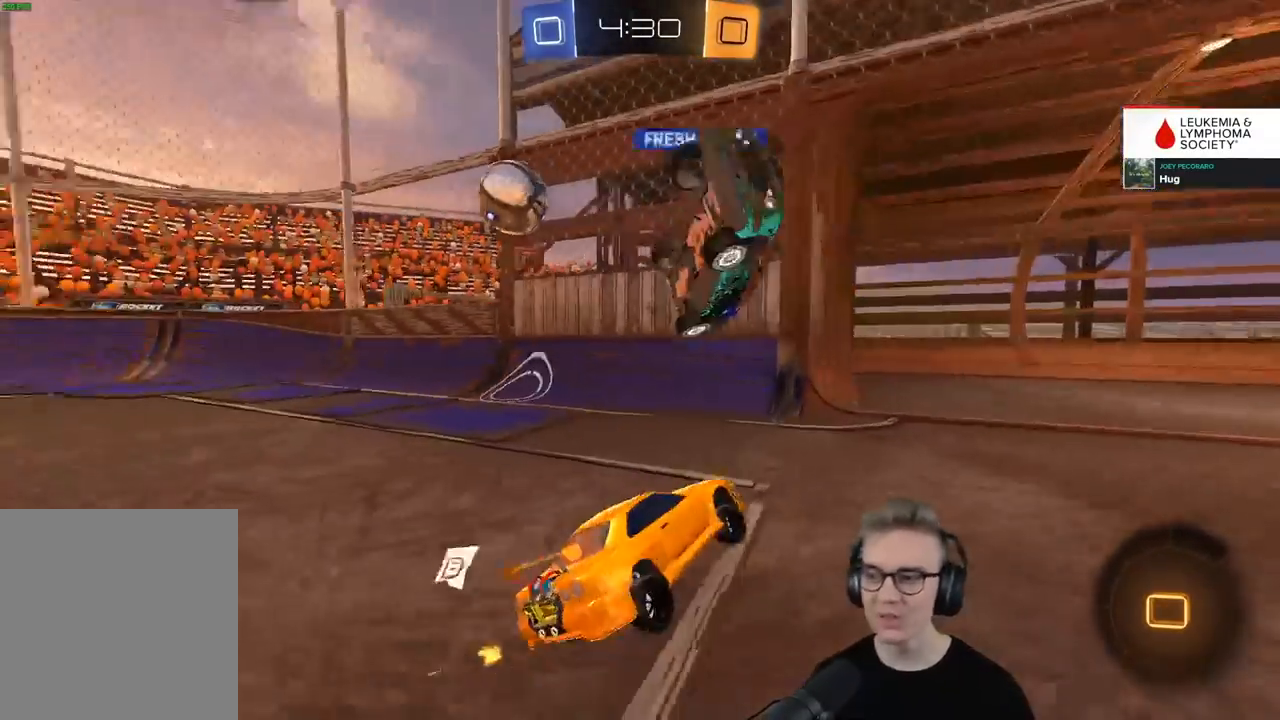
{"buttons": [], "left_stick": "center", "right_stick": "center", "events": [[167, "DPAD_LEFT", "down"], [267, "DPAD_LEFT", "up"]]}
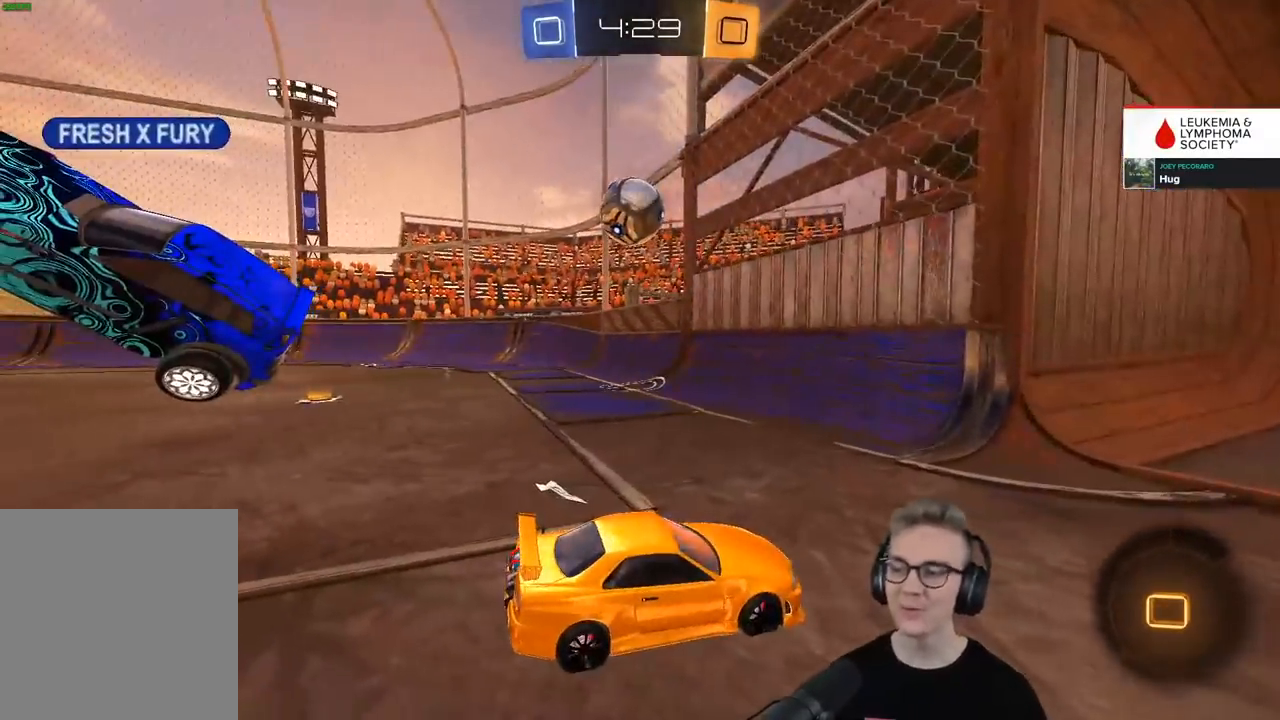
{"buttons": [], "left_stick": "center", "right_stick": "center", "events": [[16, "SQUARE", "down"], [167, "left_stick", "up-left"], [233, "L3", "down"], [233, "left_stick", "left"], [417, "L3", "up"], [500, "SQUARE", "up"], [500, "left_stick", "center"]]}
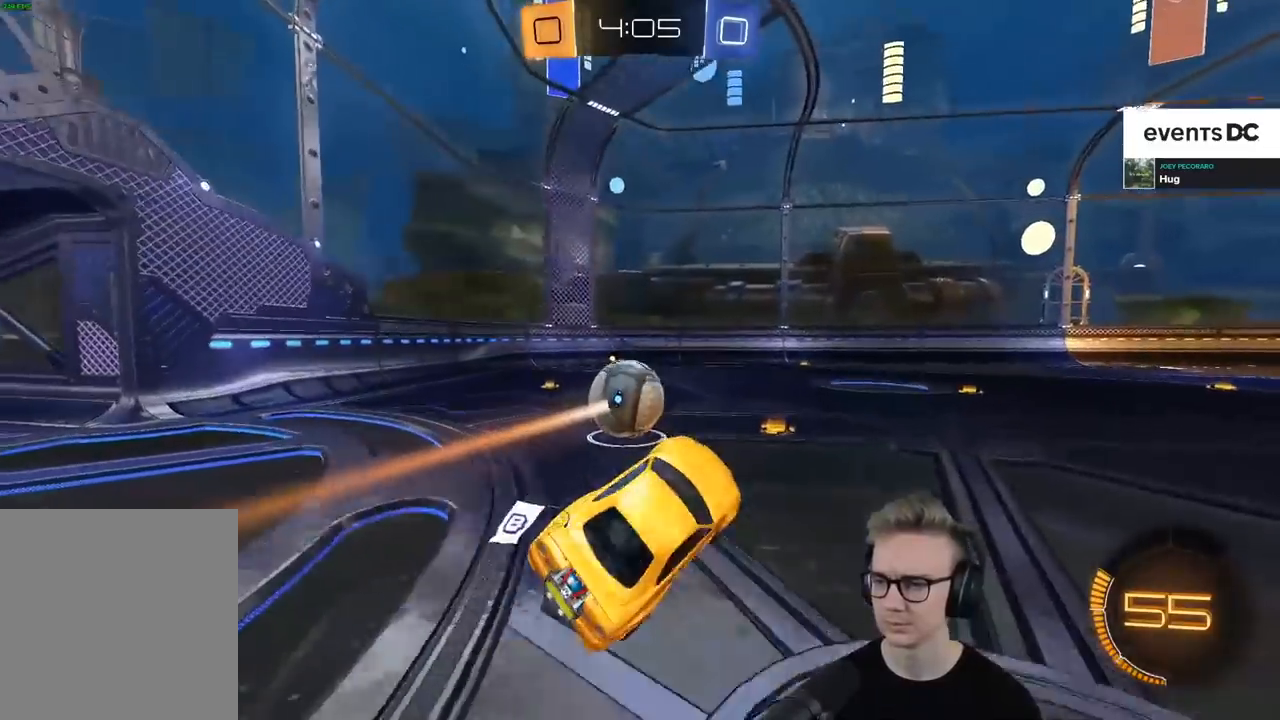
{"buttons": ["R1", "R2"], "left_stick": "center", "right_stick": "center", "events": [[50, "R2", "down"], [167, "left_stick", "left"], [184, "R1", "down"], [417, "left_stick", "center"]]}
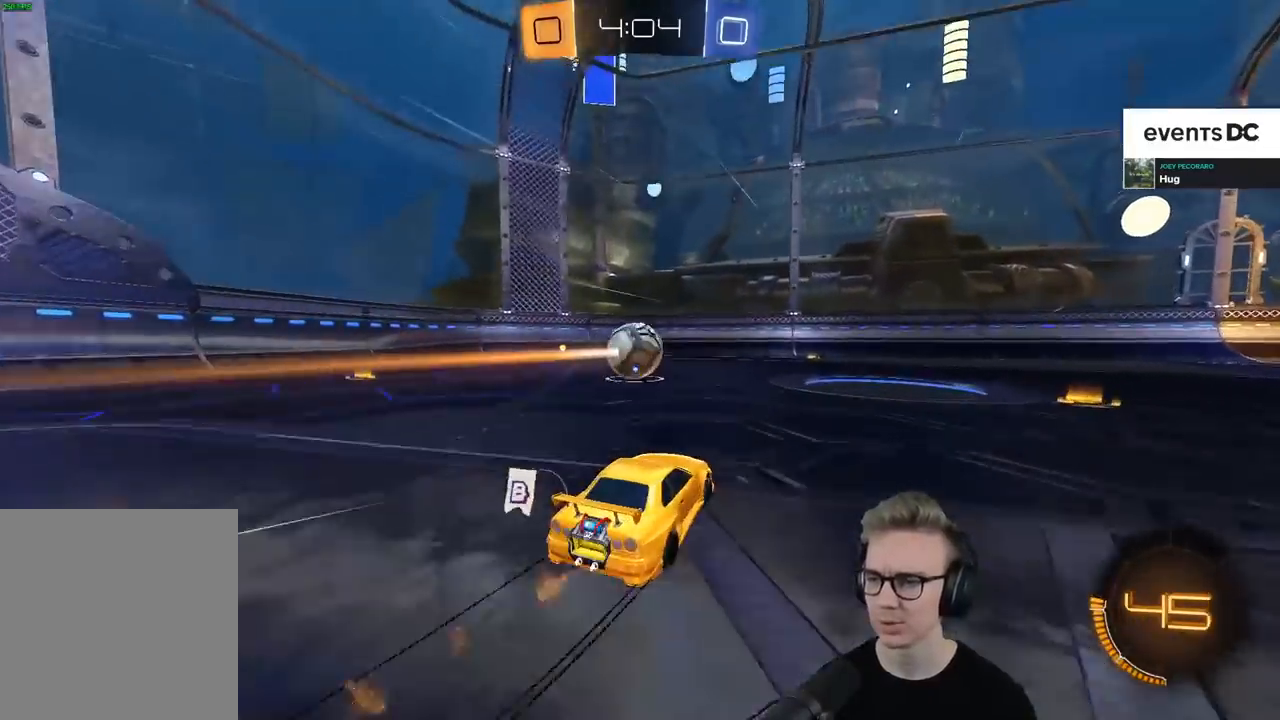
{"buttons": ["R2"], "left_stick": "center", "right_stick": "center", "events": [[16, "R1", "up"], [317, "left_stick", "up-right"], [400, "left_stick", "center"]]}
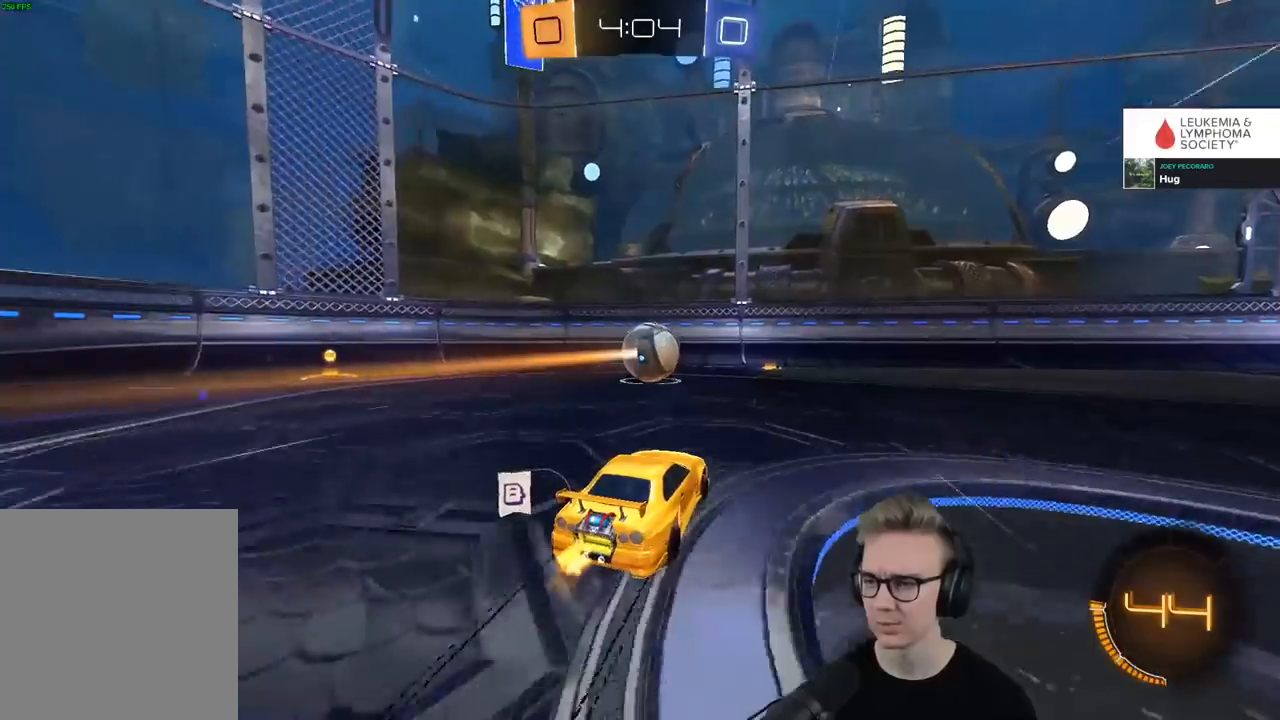
{"buttons": ["R2"], "left_stick": "center", "right_stick": "center", "events": [[217, "left_stick", "up"], [301, "left_stick", "center"]]}
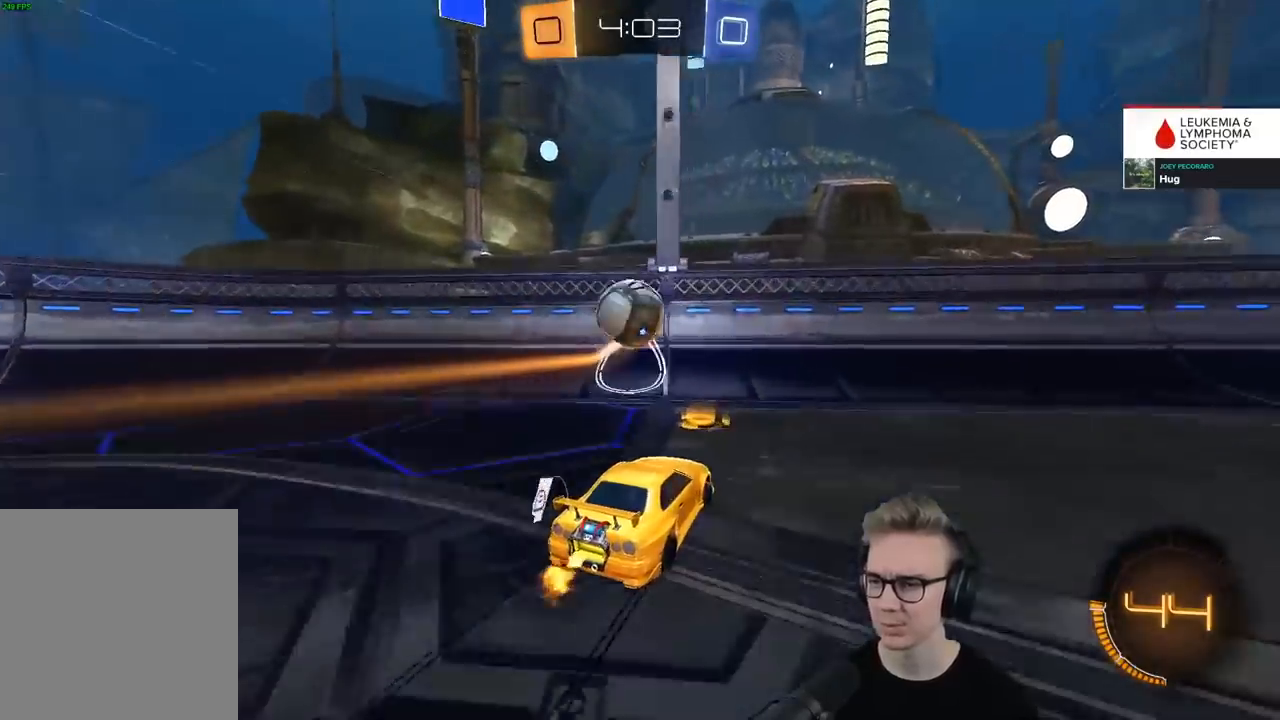
{"buttons": ["L2", "R2"], "left_stick": "center", "right_stick": "center", "events": [[317, "L2", "down"], [367, "R2", "up"], [383, "left_stick", "left"], [450, "left_stick", "center"], [467, "R2", "down"]]}
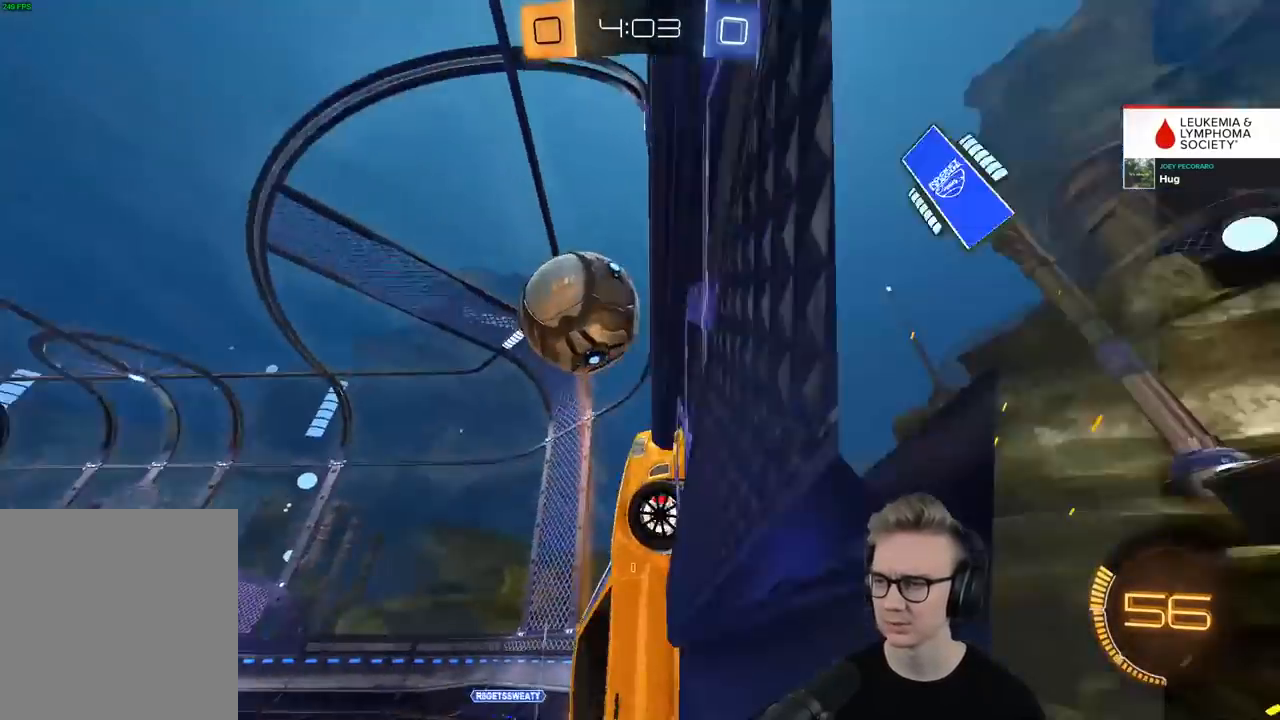
{"buttons": ["R2"], "left_stick": "center", "right_stick": "center", "events": [[17, "L2", "up"], [67, "left_stick", "left"], [251, "left_stick", "center"], [434, "CROSS", "down"], [501, "CROSS", "up"]]}
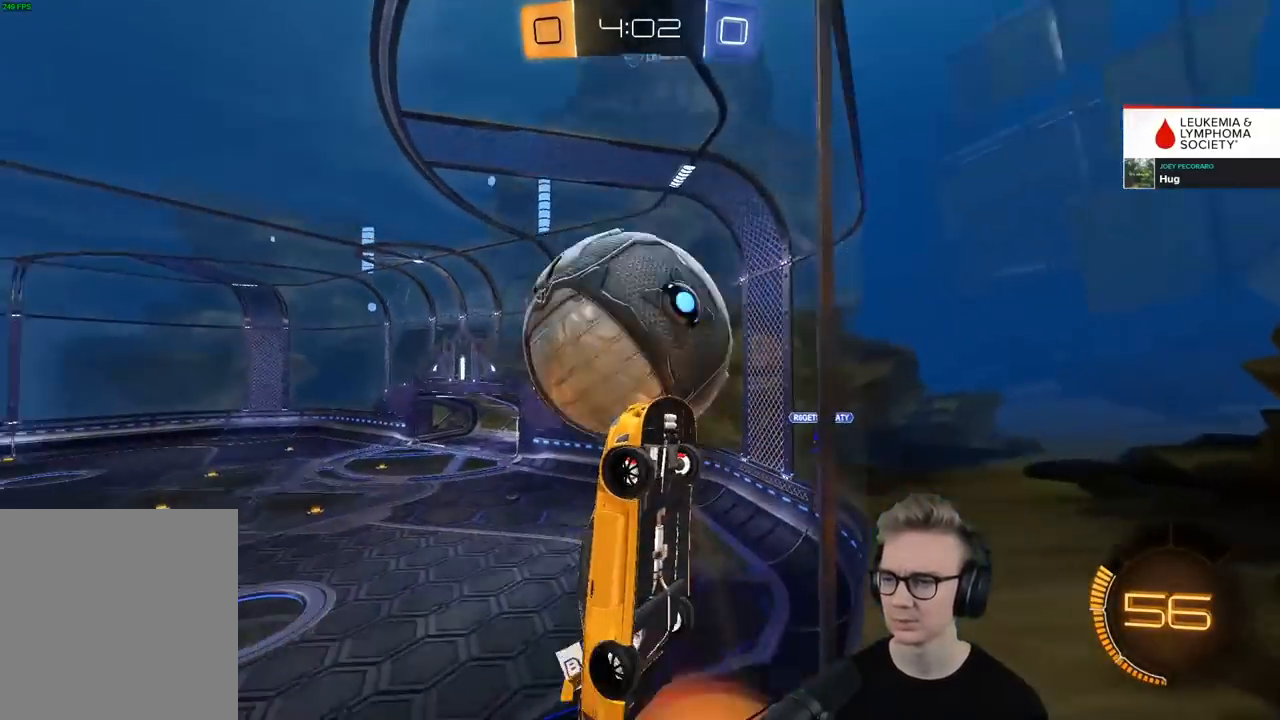
{"buttons": ["R1", "R2"], "left_stick": "left", "right_stick": "center", "events": [[100, "CROSS", "down"], [183, "left_stick", "up"], [217, "CROSS", "up"], [317, "R1", "down"], [367, "left_stick", "left"]]}